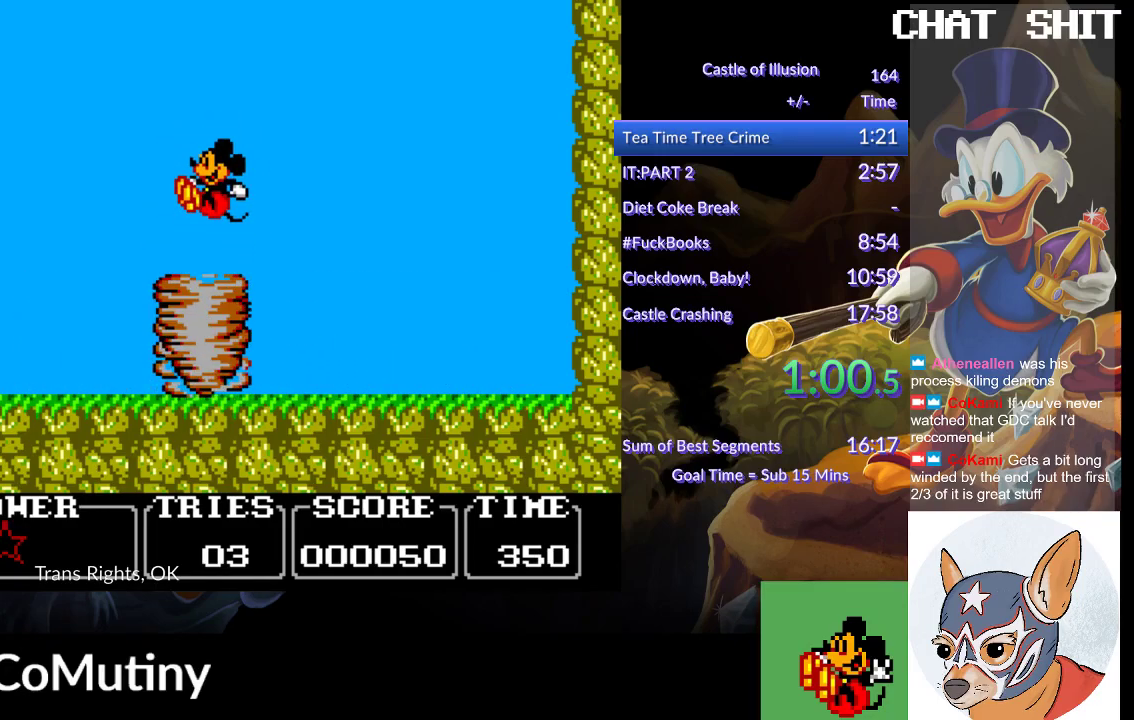
Gameplay with a controller (PlayStation layout); each line is a JSON object with the inputs held at the frame after it. "events" lists button and stick changes between this image and that frame as [ms after this image, input, new state], when the widget could be followed in between. Not read: R3 right_stick.
{"buttons": [], "left_stick": "center", "events": [[33, "CROSS", "up"], [50, "SQUARE", "up"], [300, "DPAD_RIGHT", "down"], [433, "DPAD_RIGHT", "up"]]}
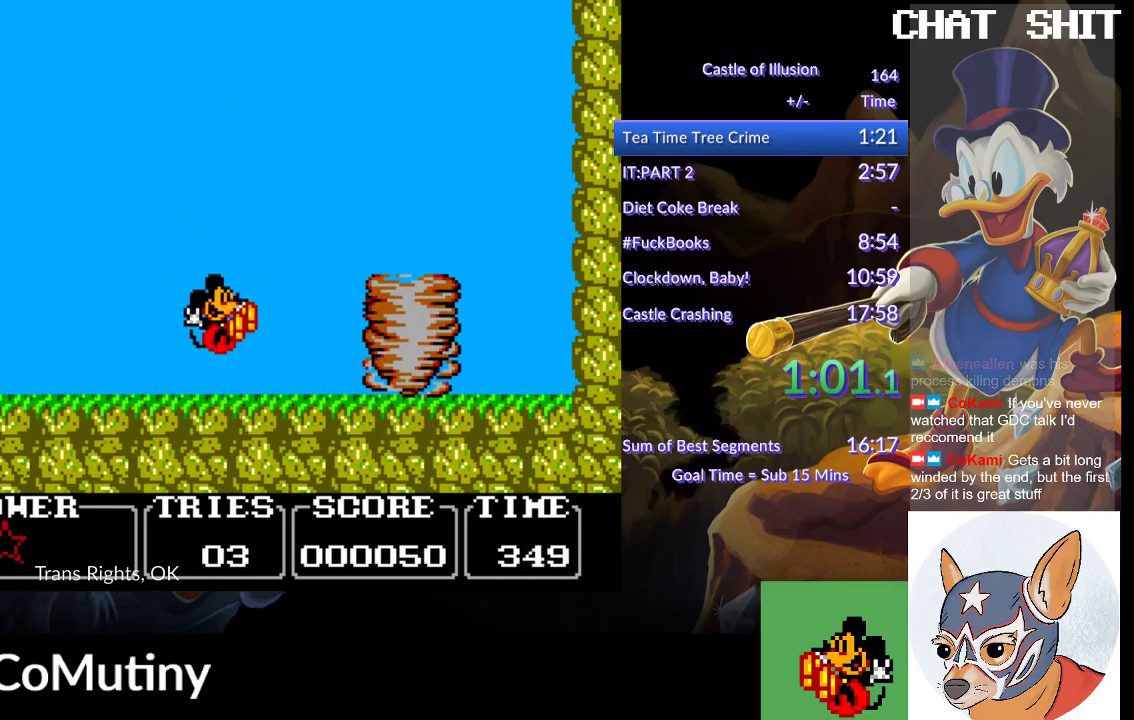
{"buttons": ["DPAD_RIGHT"], "left_stick": "center", "events": [[367, "DPAD_RIGHT", "down"]]}
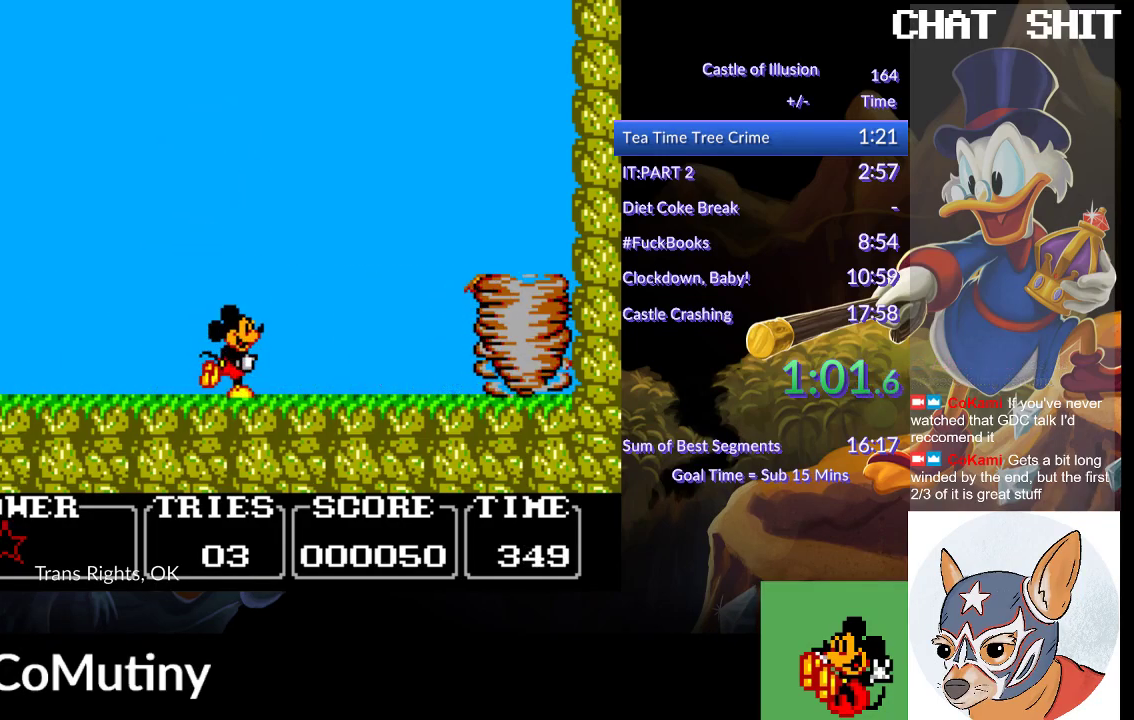
{"buttons": ["CROSS", "SQUARE", "DPAD_RIGHT"], "left_stick": "center", "events": [[367, "CROSS", "down"], [433, "SQUARE", "down"]]}
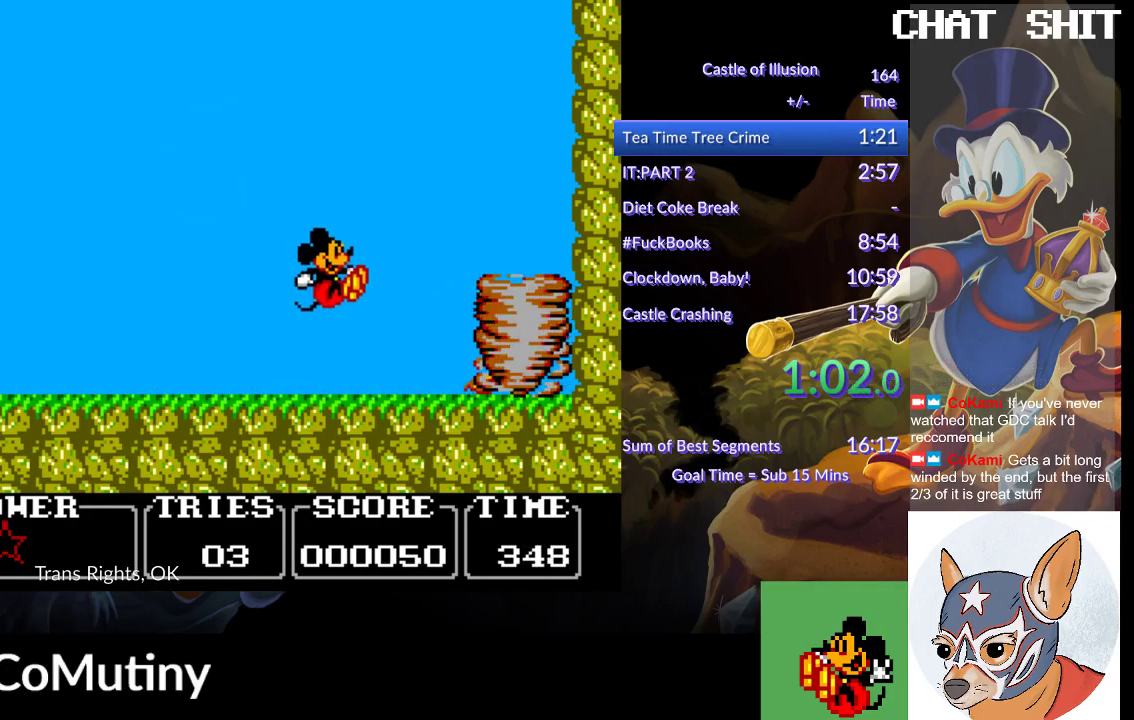
{"buttons": ["CROSS", "SQUARE", "DPAD_RIGHT"], "left_stick": "center", "events": []}
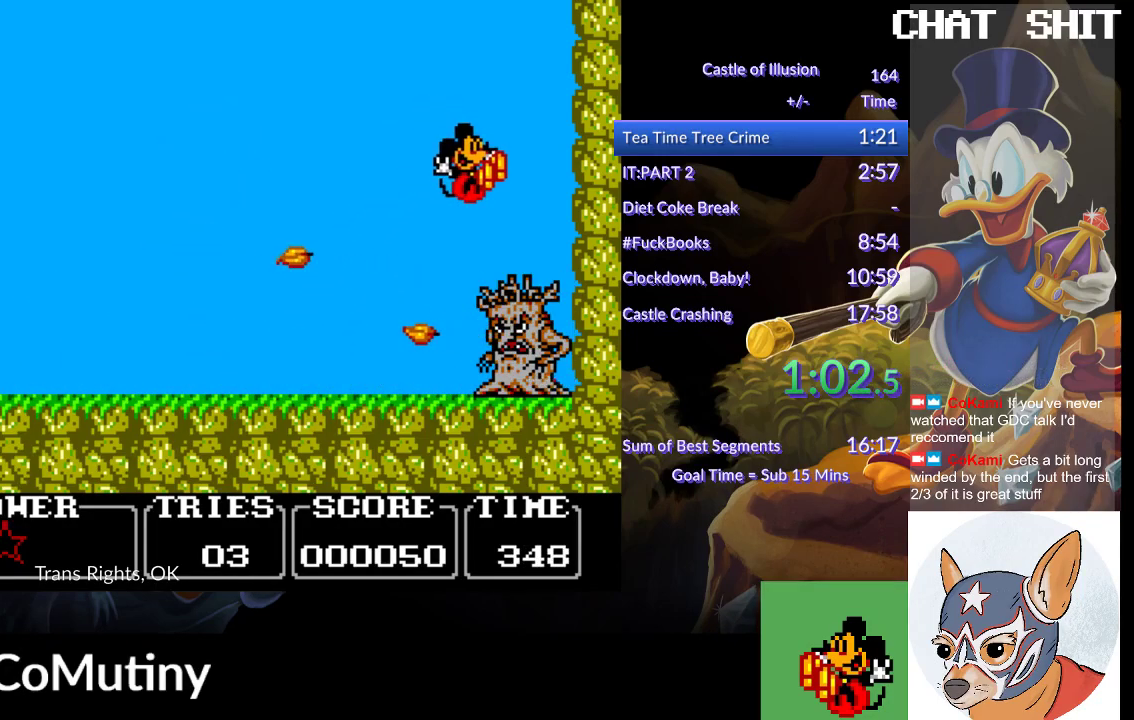
{"buttons": ["DPAD_LEFT"], "left_stick": "center", "events": [[17, "DPAD_RIGHT", "up"], [100, "DPAD_LEFT", "down"], [200, "CROSS", "up"], [200, "SQUARE", "up"]]}
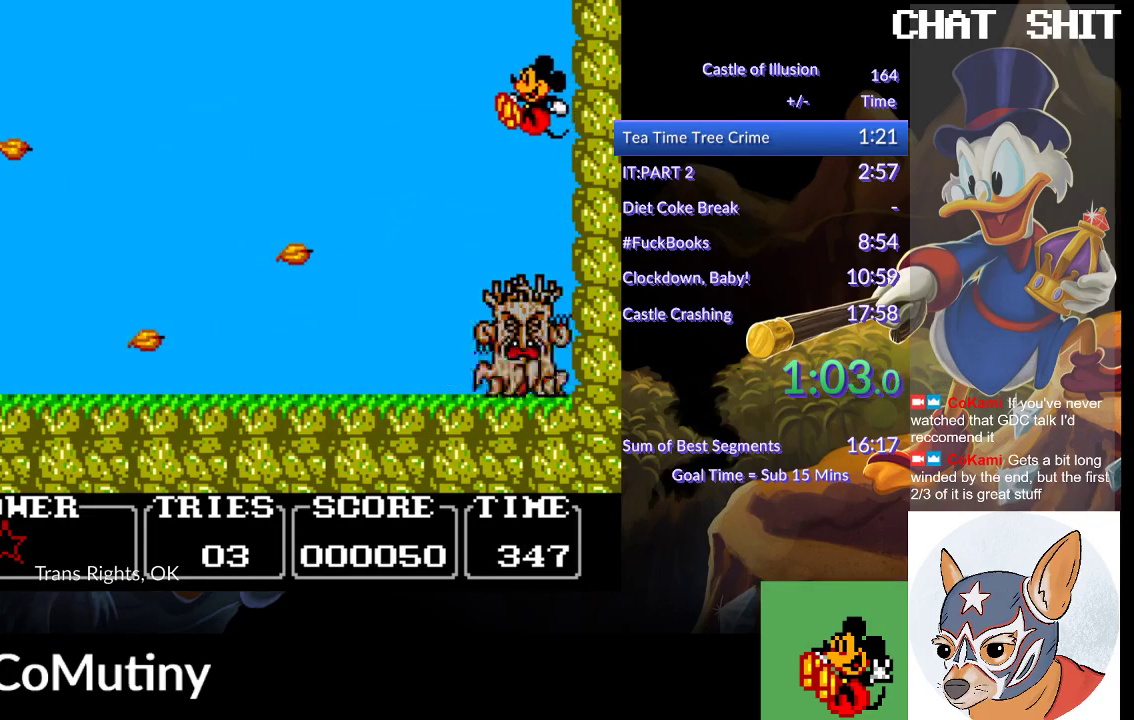
{"buttons": ["DPAD_LEFT"], "left_stick": "center", "events": []}
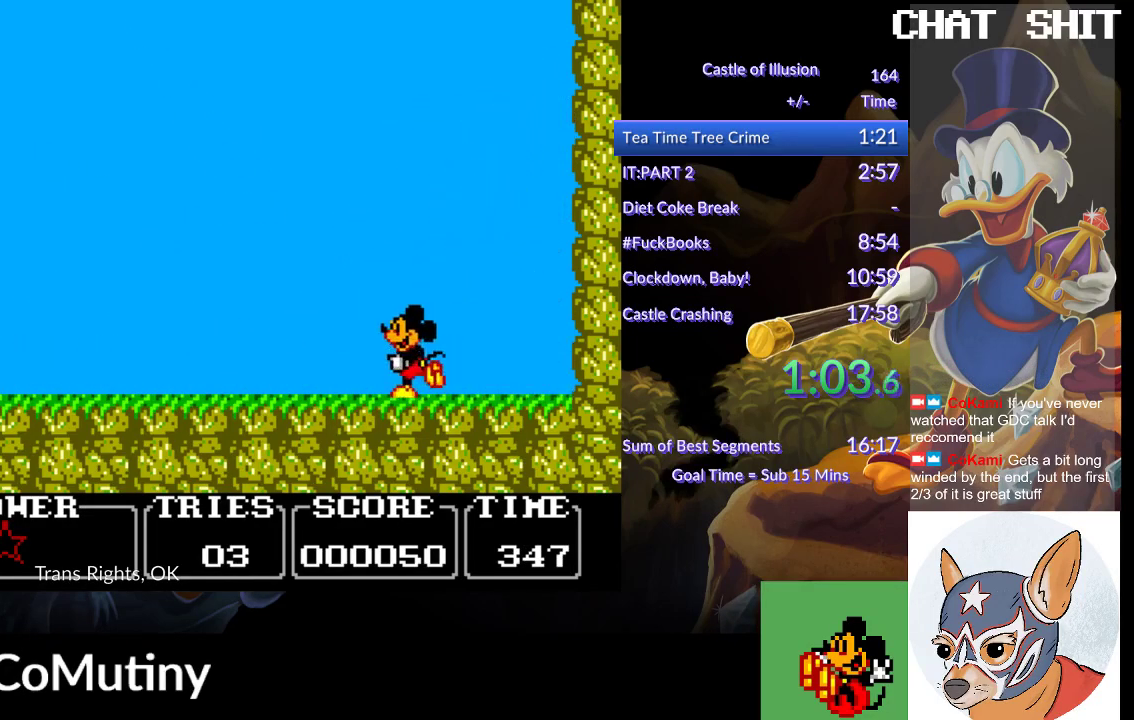
{"buttons": ["DPAD_LEFT"], "left_stick": "center", "events": []}
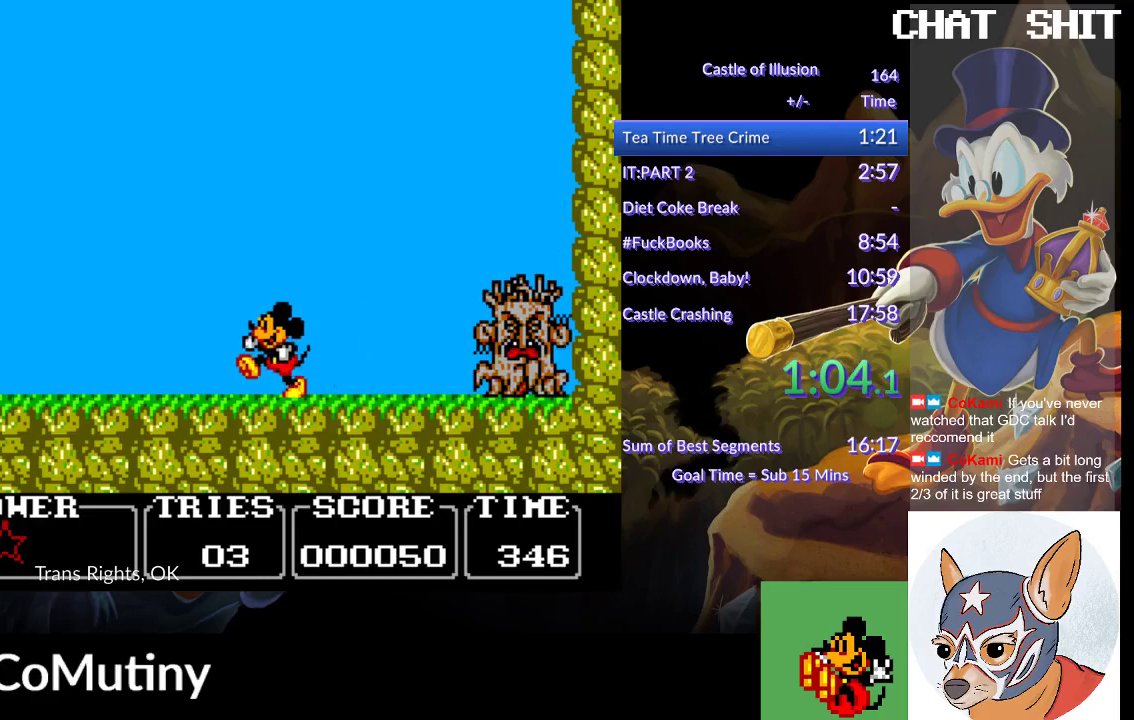
{"buttons": [], "left_stick": "center", "events": [[17, "DPAD_LEFT", "up"]]}
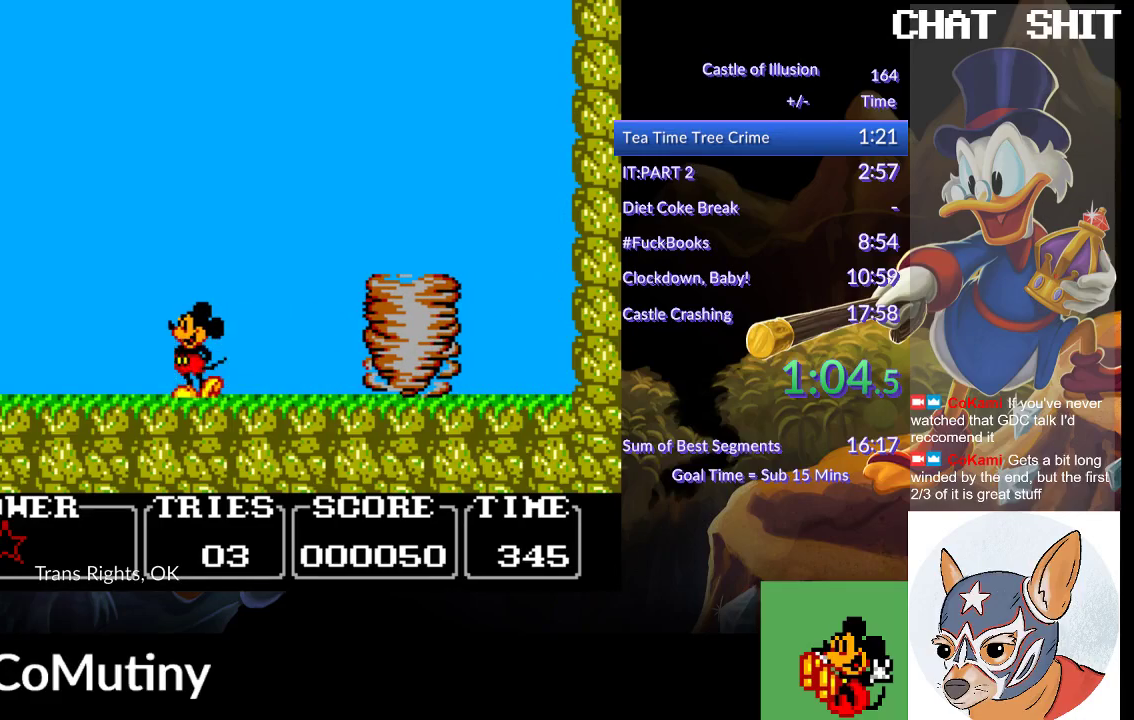
{"buttons": ["SQUARE"], "left_stick": "center", "events": [[50, "CROSS", "down"], [483, "SQUARE", "down"], [500, "CROSS", "up"]]}
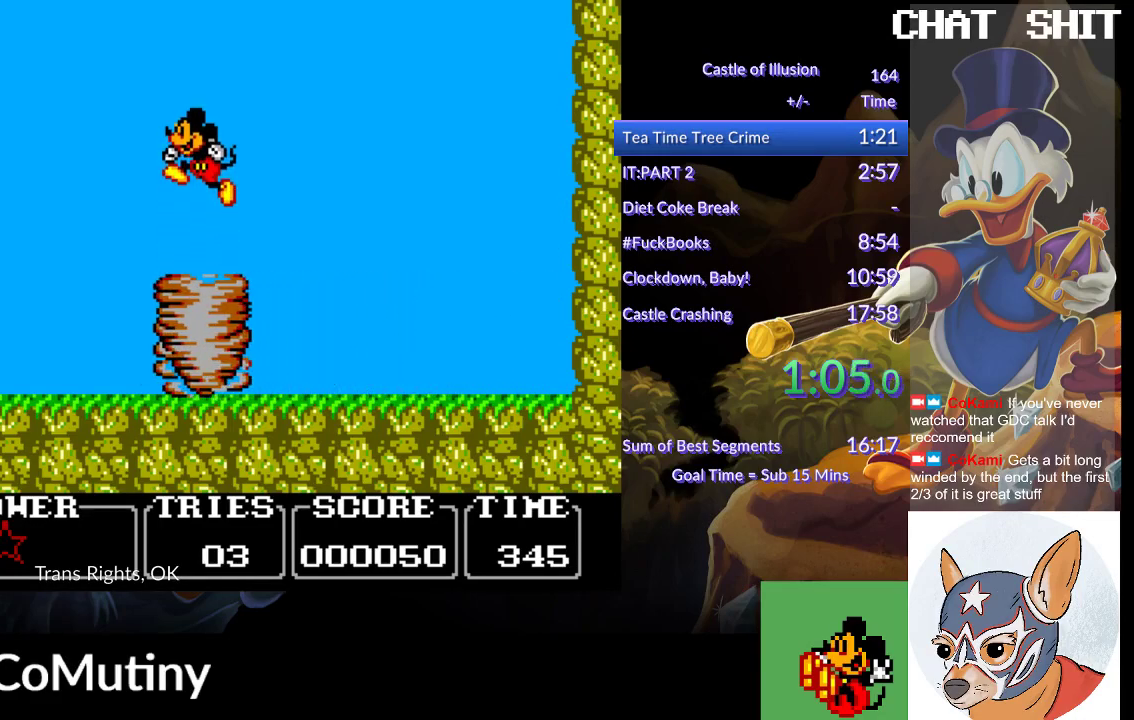
{"buttons": [], "left_stick": "center", "events": [[33, "SQUARE", "up"]]}
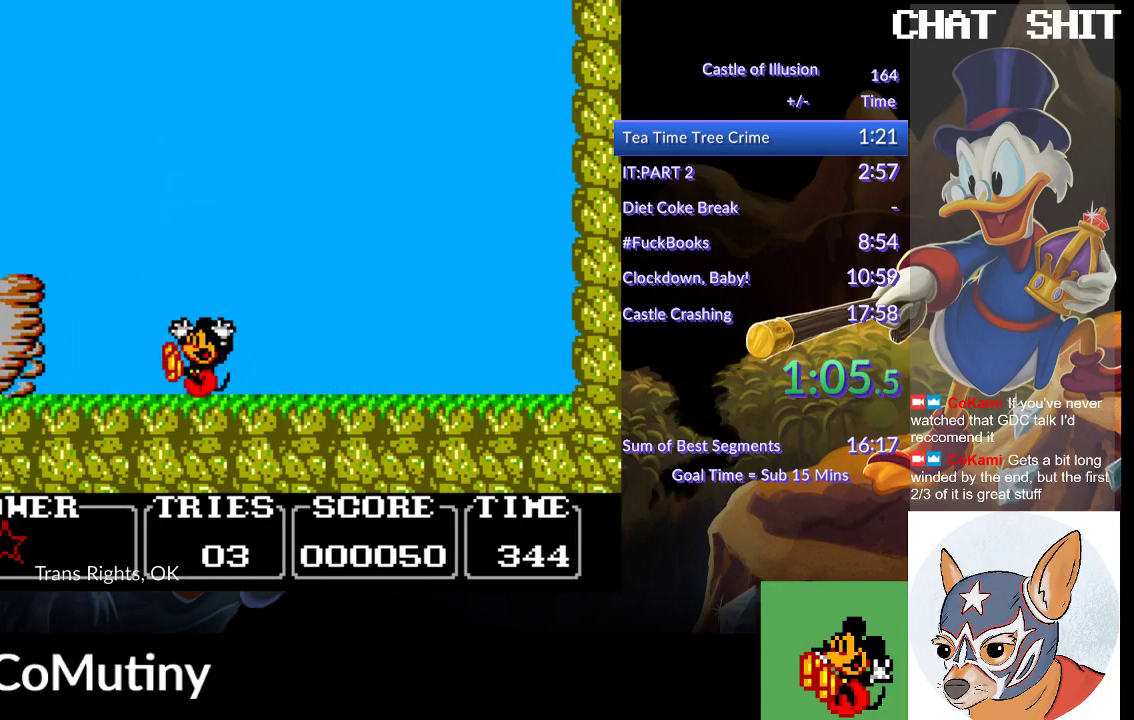
{"buttons": ["DPAD_LEFT"], "left_stick": "center", "events": [[417, "DPAD_LEFT", "down"]]}
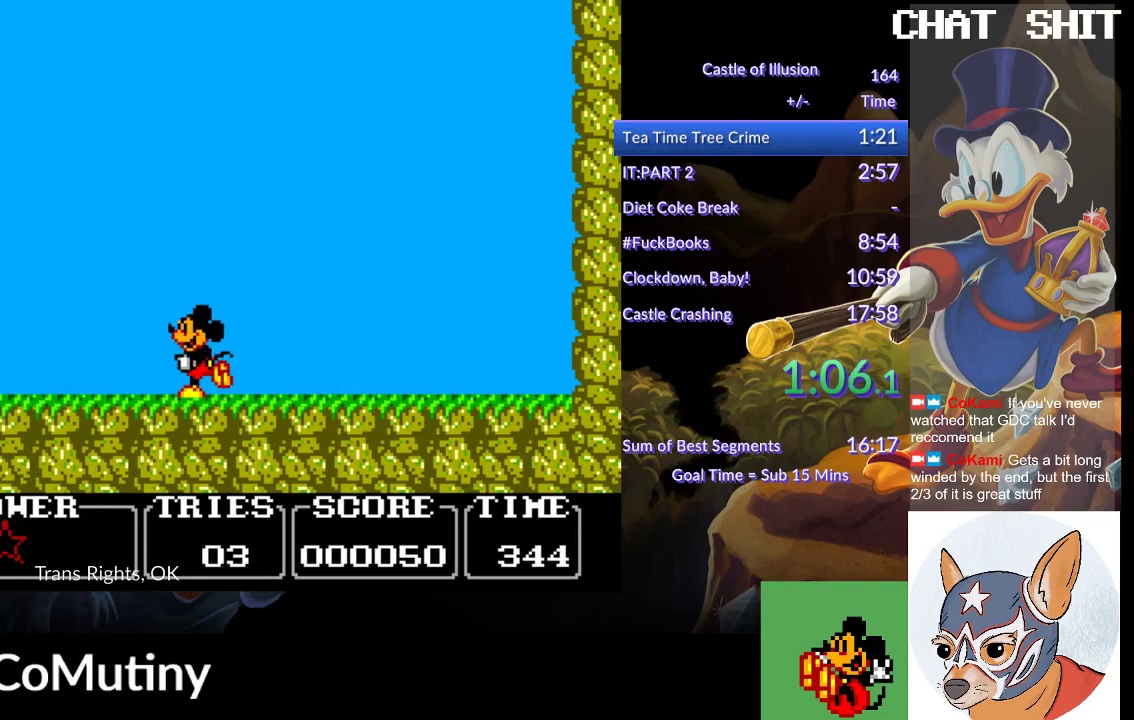
{"buttons": ["CROSS", "SQUARE", "DPAD_LEFT"], "left_stick": "center", "events": [[250, "CROSS", "down"], [333, "SQUARE", "down"]]}
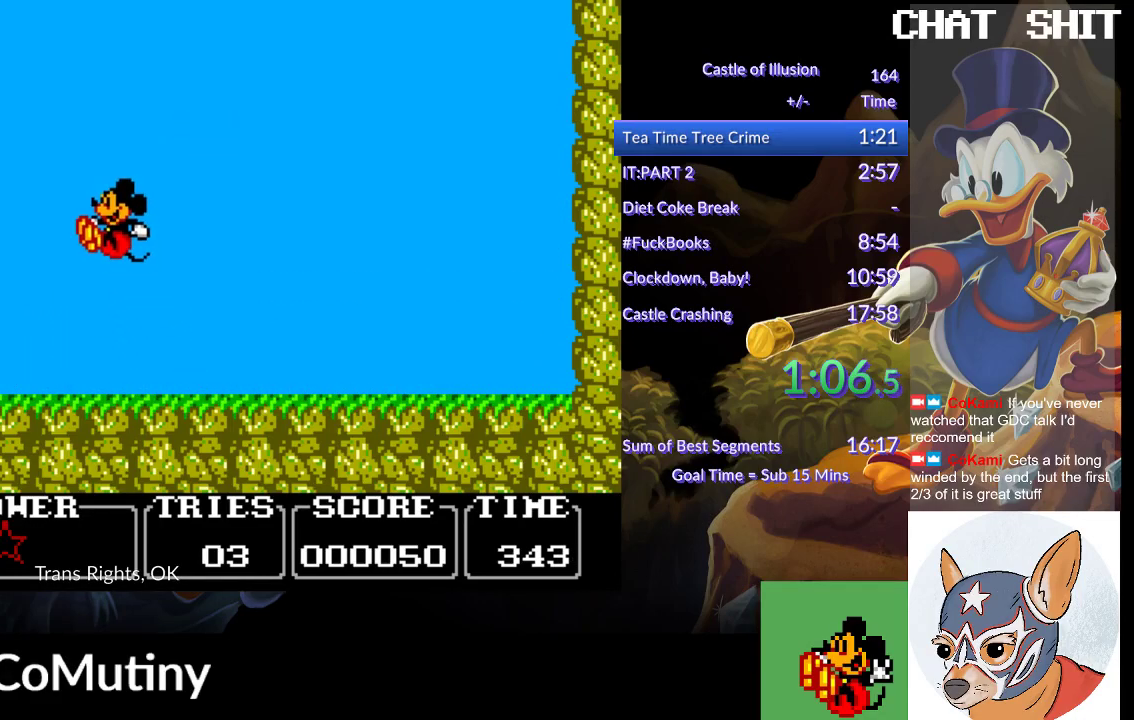
{"buttons": ["CROSS", "SQUARE", "DPAD_LEFT"], "left_stick": "center", "events": []}
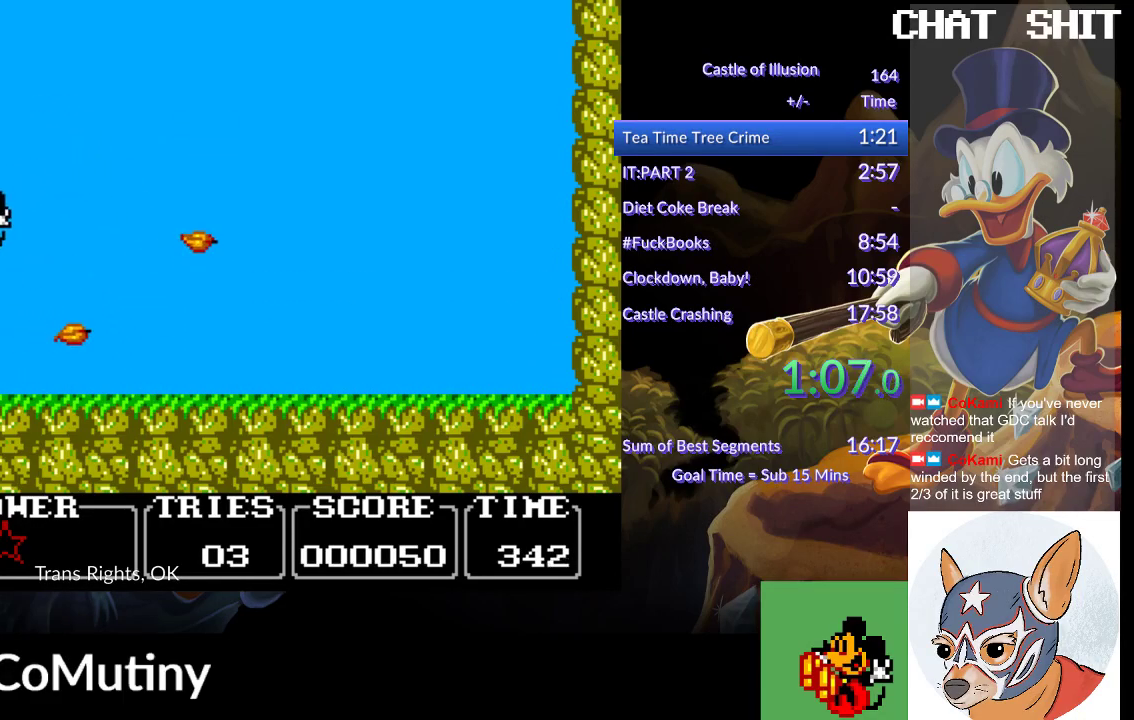
{"buttons": ["DPAD_RIGHT"], "left_stick": "center", "events": [[50, "DPAD_LEFT", "up"], [83, "CROSS", "up"], [100, "SQUARE", "up"], [117, "DPAD_RIGHT", "down"]]}
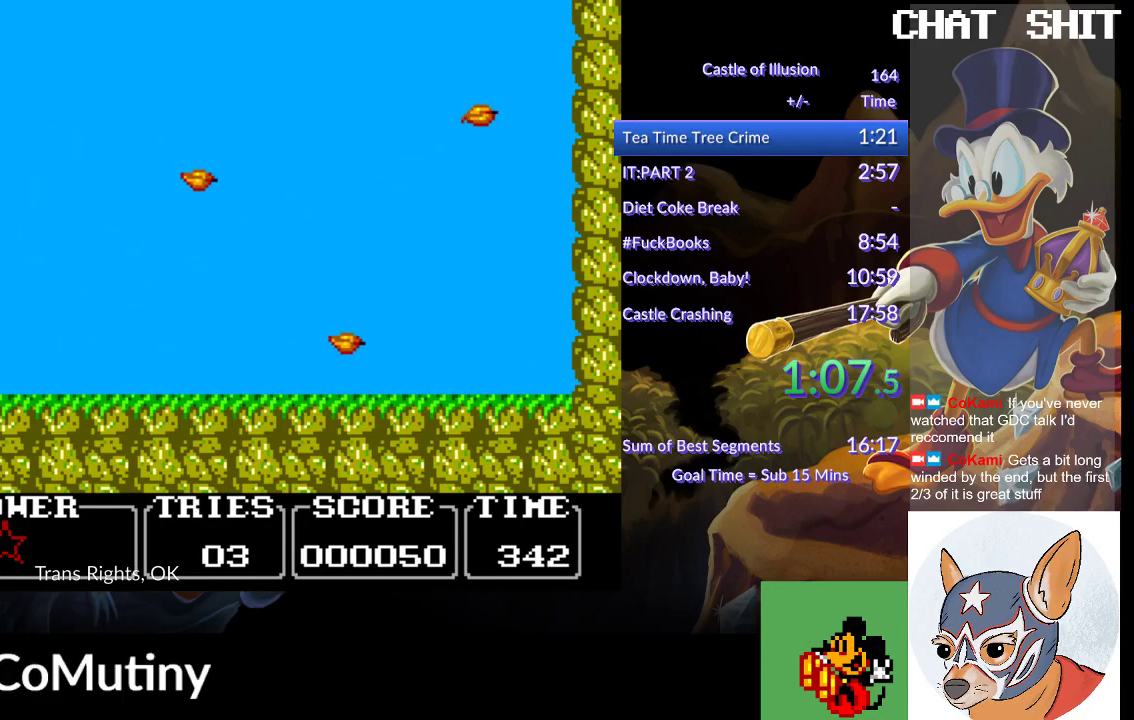
{"buttons": ["DPAD_RIGHT"], "left_stick": "center", "events": []}
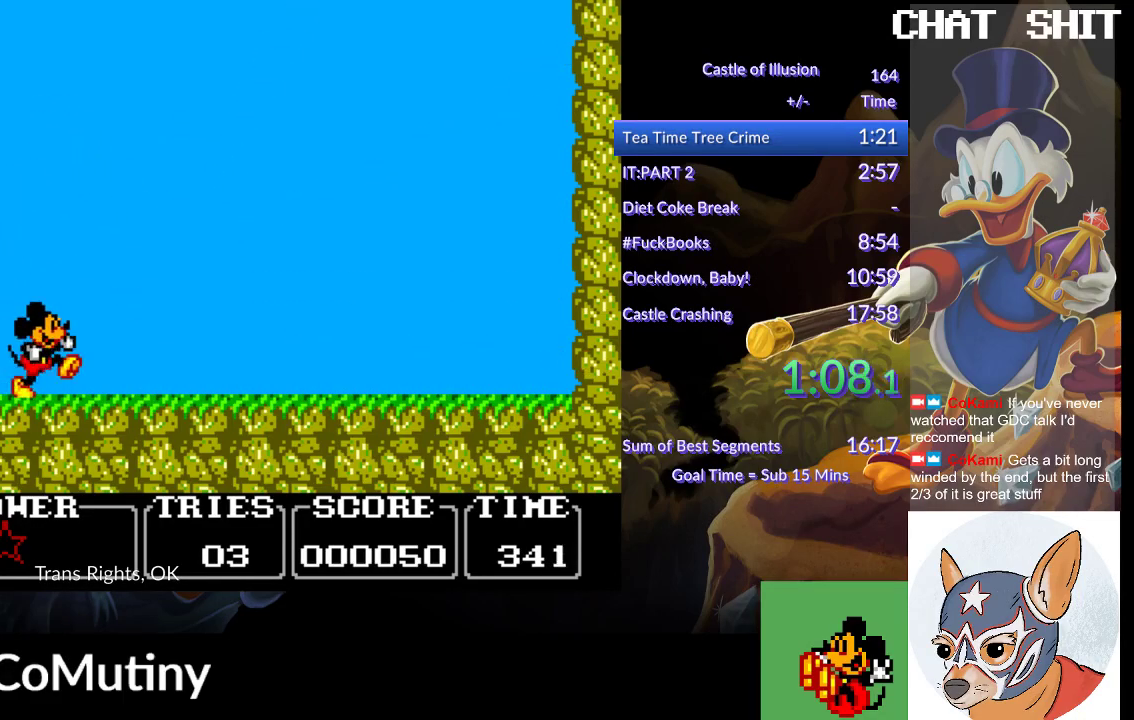
{"buttons": [], "left_stick": "center", "events": [[433, "DPAD_RIGHT", "up"]]}
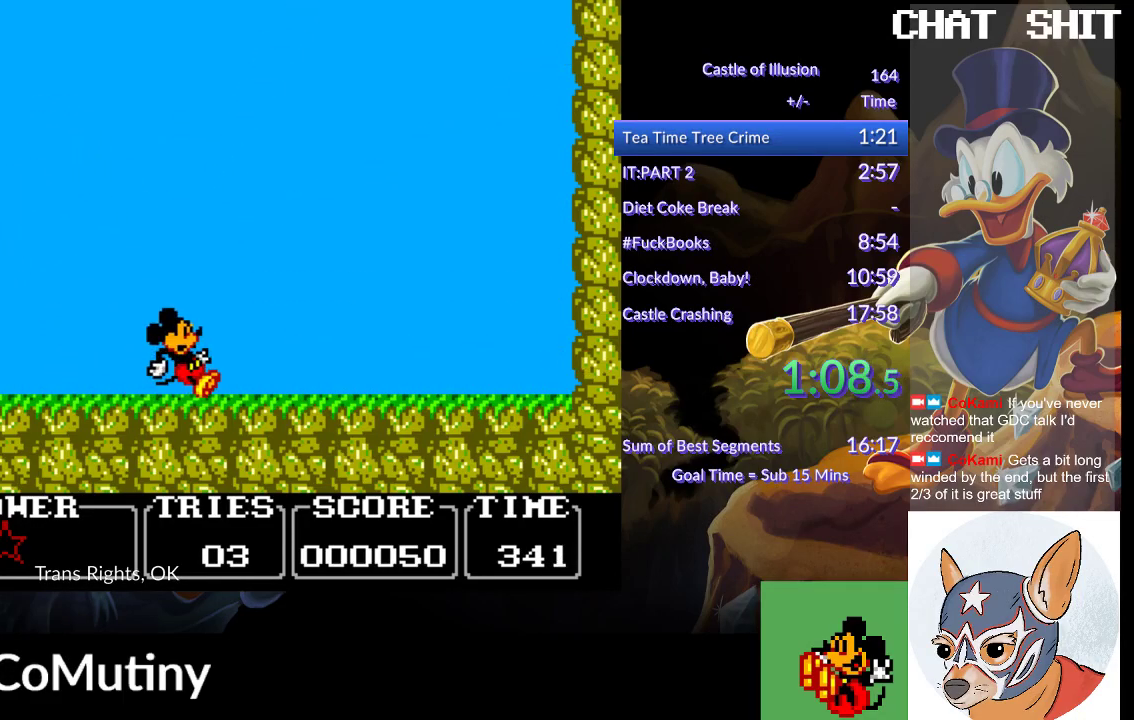
{"buttons": ["CROSS"], "left_stick": "center", "events": [[233, "DPAD_RIGHT", "down"], [300, "DPAD_RIGHT", "up"], [433, "CROSS", "down"]]}
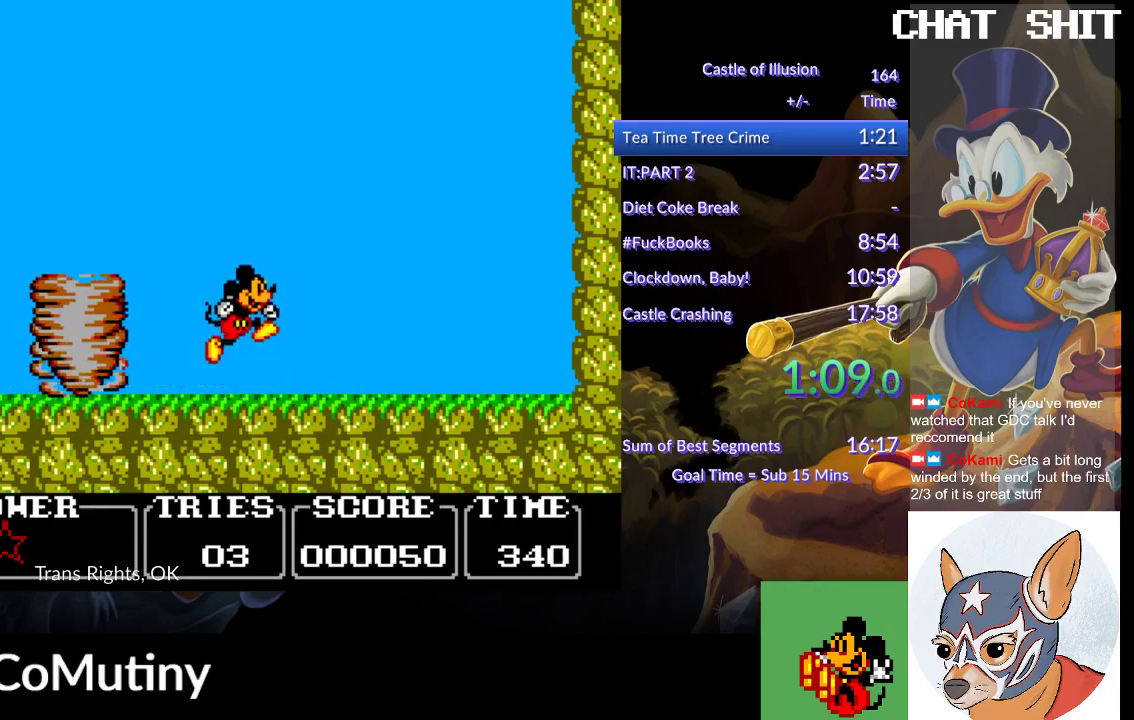
{"buttons": ["DPAD_RIGHT"], "left_stick": "center", "events": [[150, "DPAD_LEFT", "down"], [233, "CROSS", "up"], [417, "DPAD_LEFT", "up"], [500, "DPAD_RIGHT", "down"]]}
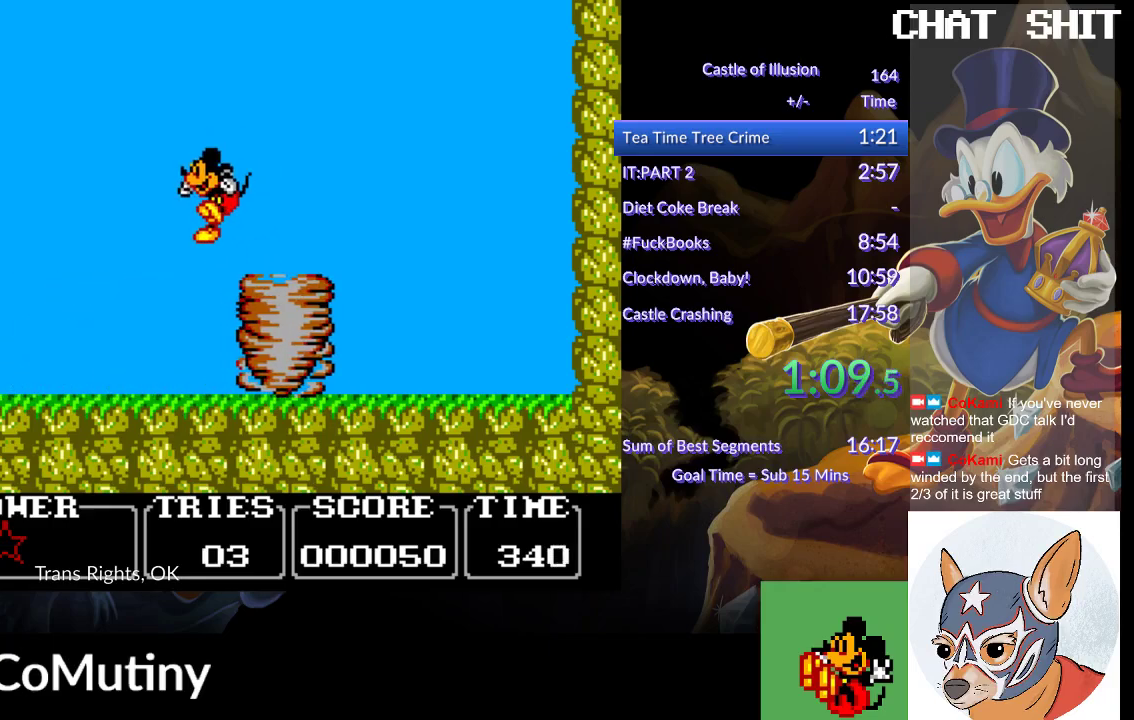
{"buttons": [], "left_stick": "center", "events": [[167, "DPAD_RIGHT", "up"]]}
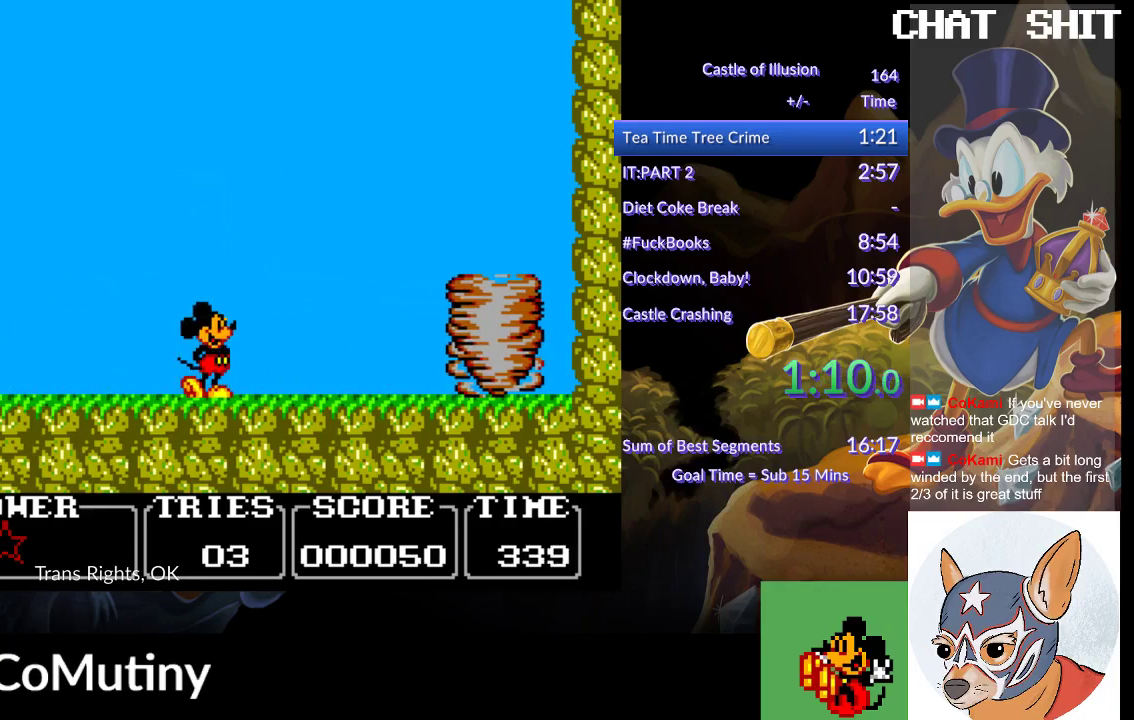
{"buttons": ["DPAD_RIGHT"], "left_stick": "center", "events": [[350, "DPAD_RIGHT", "down"]]}
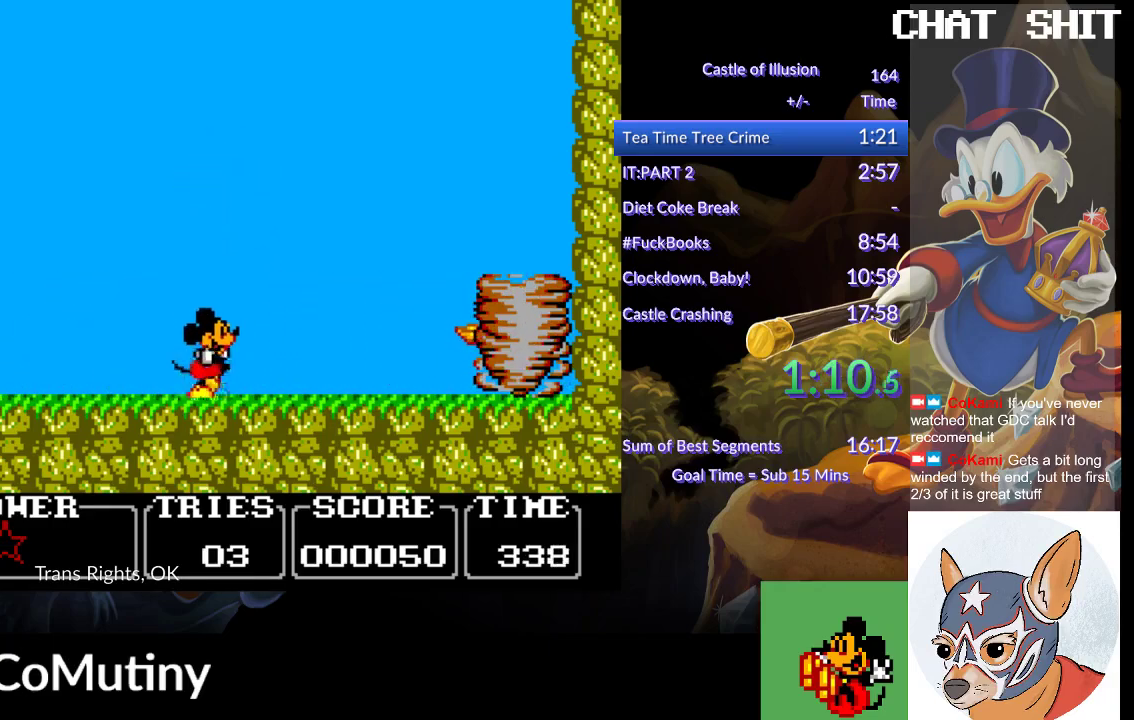
{"buttons": ["CROSS", "SQUARE", "DPAD_RIGHT"], "left_stick": "center", "events": [[317, "CROSS", "down"], [383, "SQUARE", "down"]]}
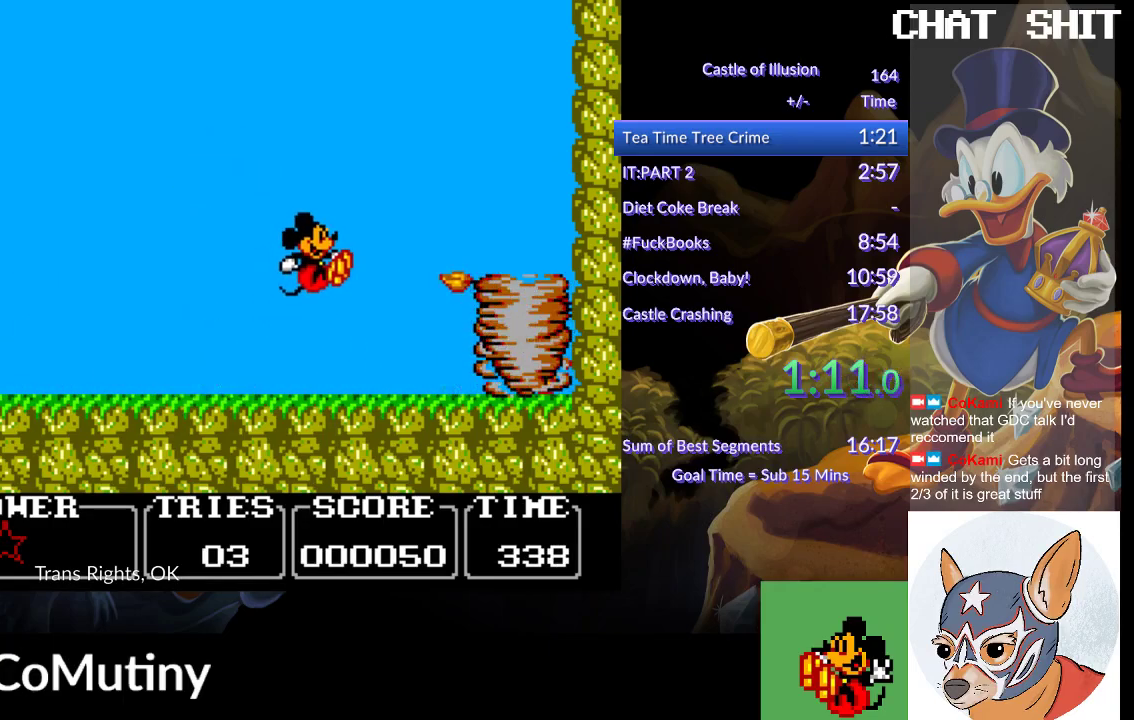
{"buttons": ["CROSS", "SQUARE", "DPAD_RIGHT"], "left_stick": "center", "events": []}
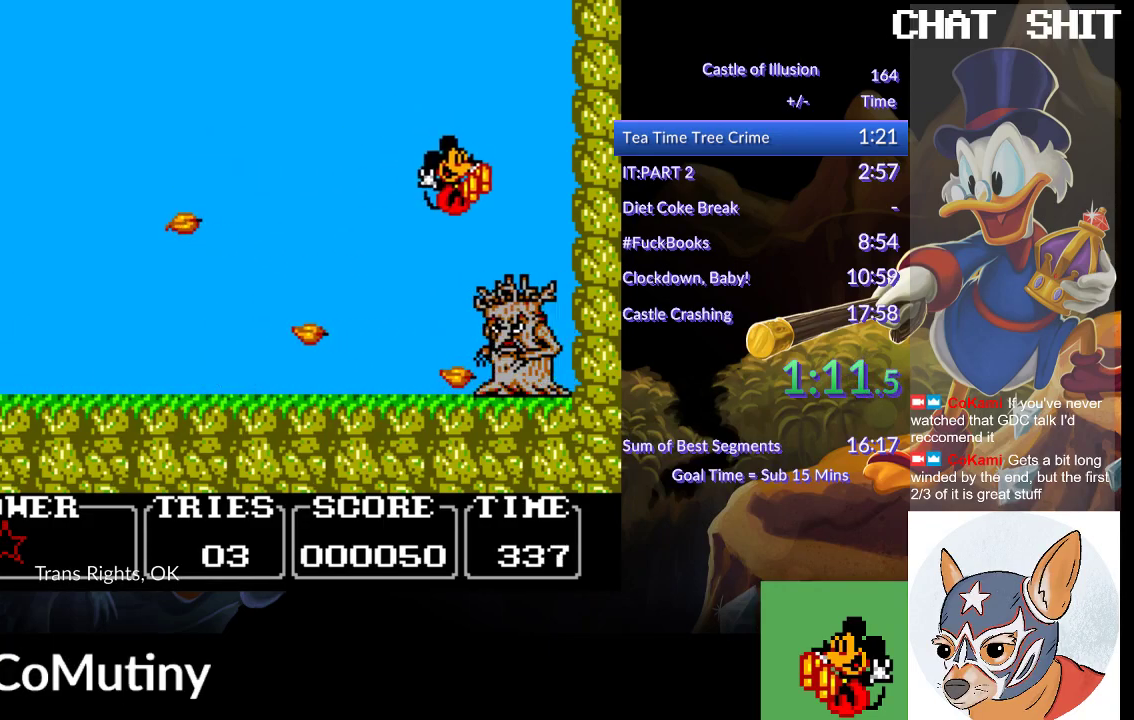
{"buttons": ["DPAD_LEFT"], "left_stick": "center", "events": [[17, "DPAD_RIGHT", "up"], [50, "DPAD_LEFT", "down"], [67, "CROSS", "up"], [67, "SQUARE", "up"]]}
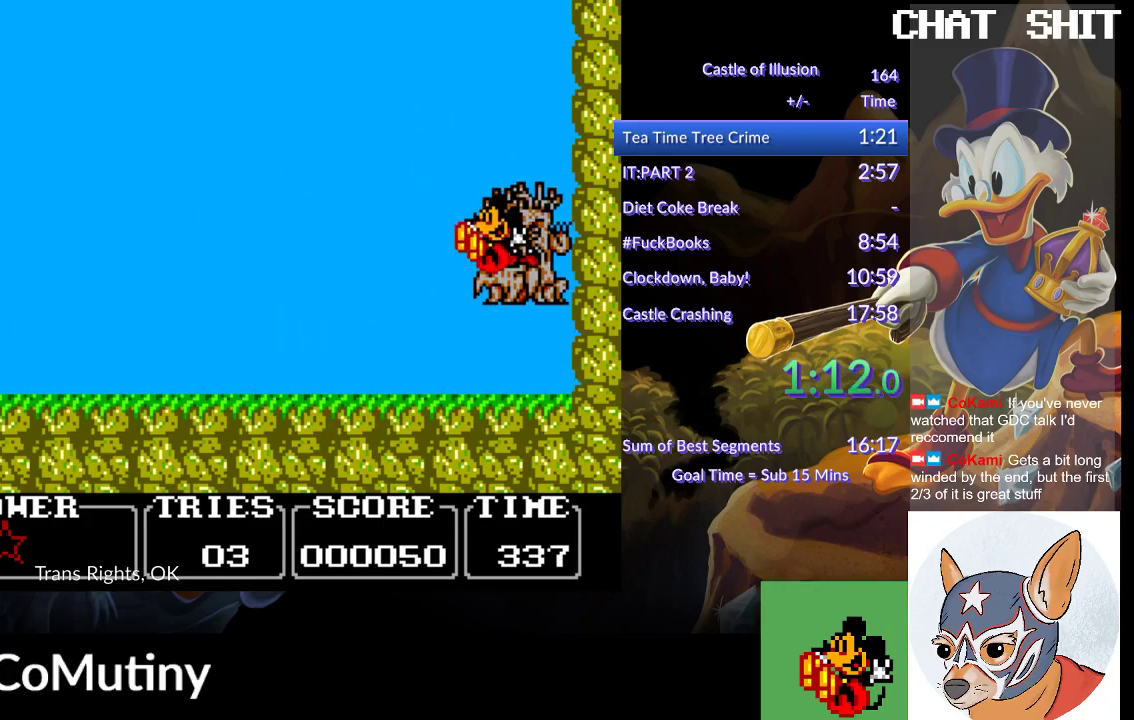
{"buttons": ["DPAD_LEFT"], "left_stick": "center", "events": []}
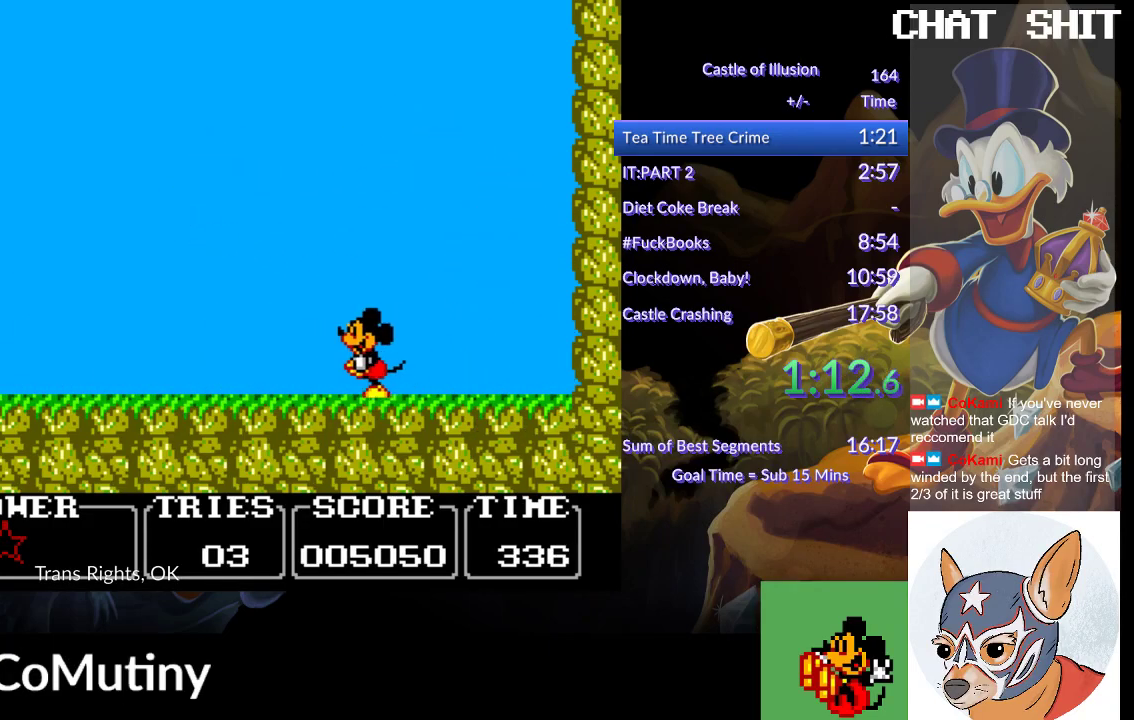
{"buttons": ["CROSS", "DPAD_LEFT"], "left_stick": "center", "events": [[67, "CROSS", "down"]]}
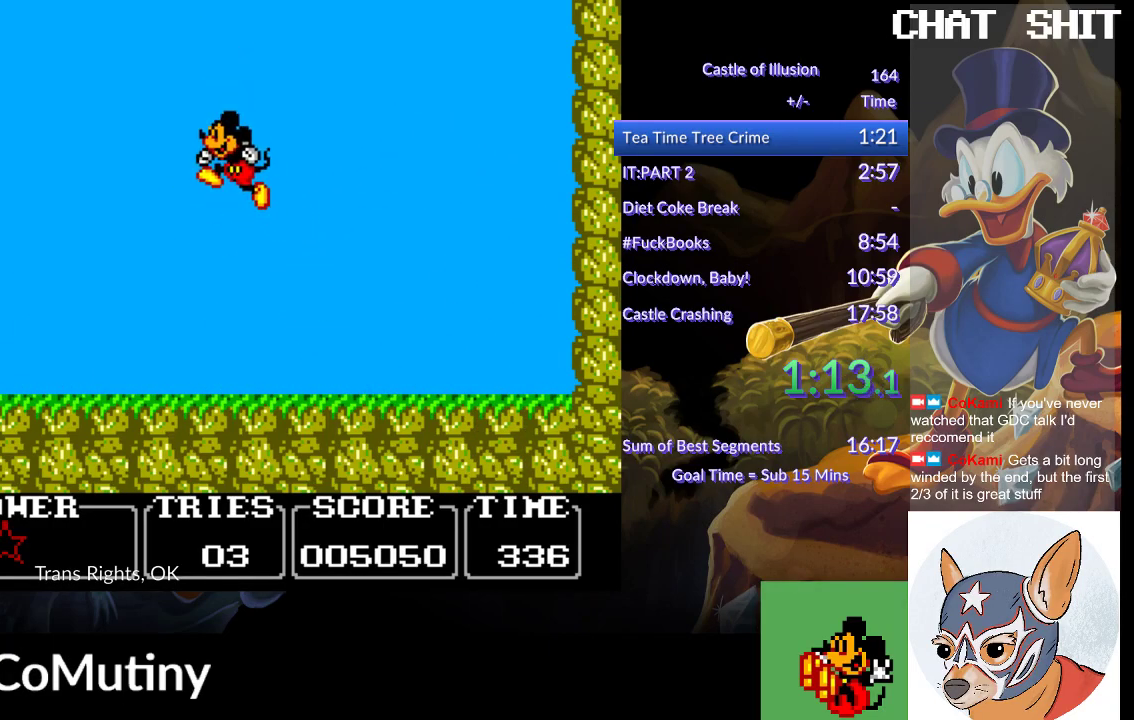
{"buttons": [], "left_stick": "center", "events": [[200, "CROSS", "up"], [200, "DPAD_LEFT", "up"]]}